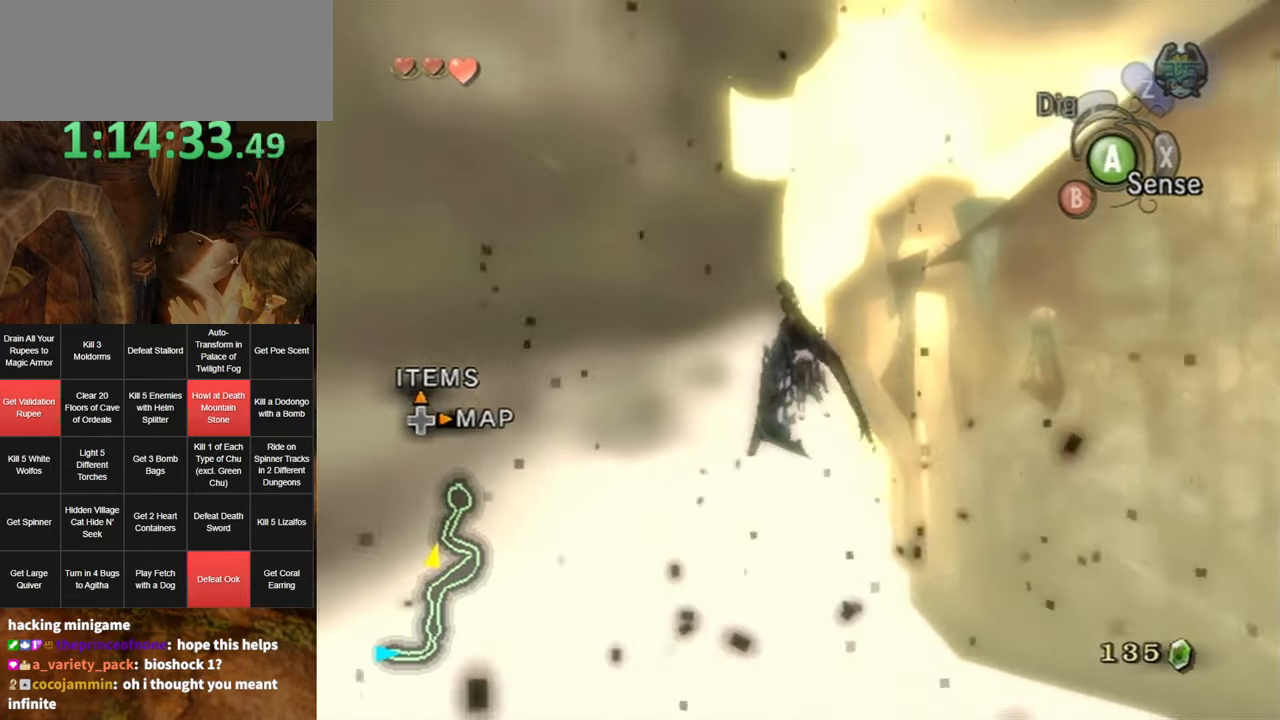
Gameplay with a controller (Nintendo layout); each line is a JSON object with the inputs held at the frame after it. "events" lists button and stick changes between this image and that frame as [ms after this image, input, new state], when the widget could be followed in between. Not read: L3 R3 START.
{"buttons": [], "left_stick": "down-left", "right_stick": "center", "events": []}
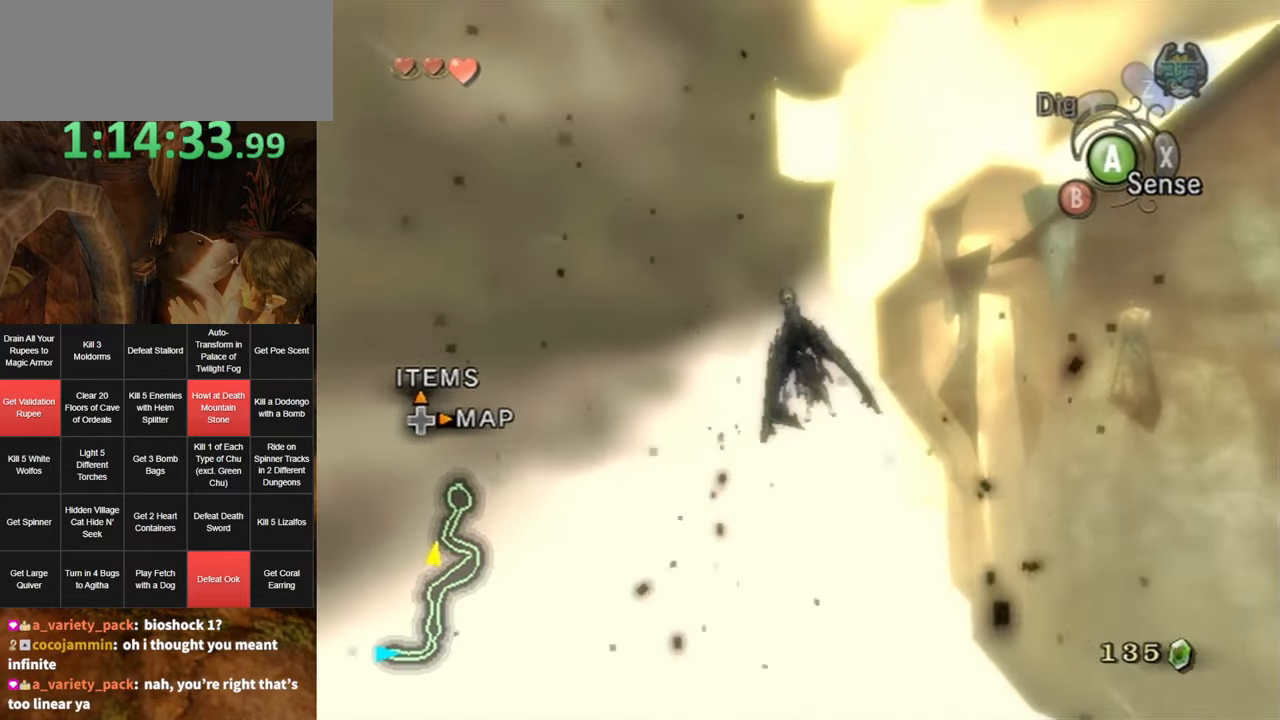
{"buttons": ["A"], "left_stick": "center", "right_stick": "center", "events": [[250, "A", "down"], [250, "left_stick", "center"], [317, "A", "up"], [450, "A", "down"]]}
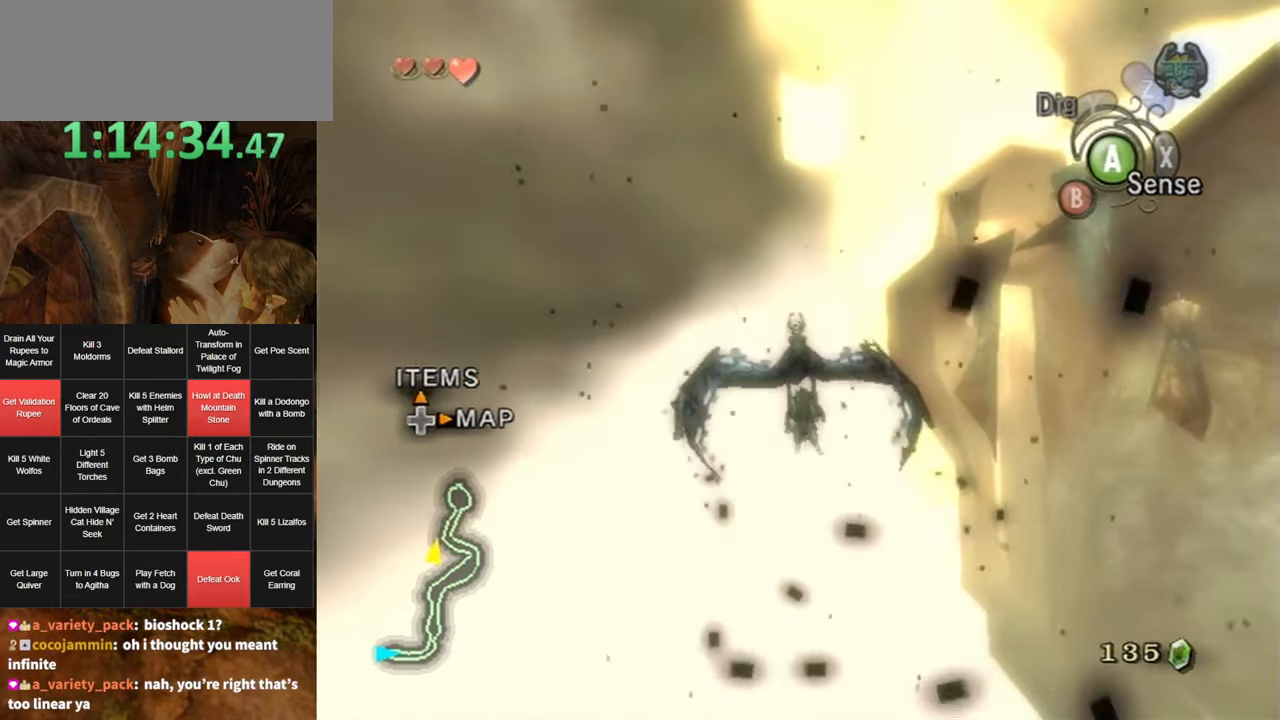
{"buttons": [], "left_stick": "center", "right_stick": "center", "events": [[17, "A", "up"], [100, "A", "down"], [184, "A", "up"], [284, "A", "down"], [350, "A", "up"], [450, "A", "down"], [500, "A", "up"]]}
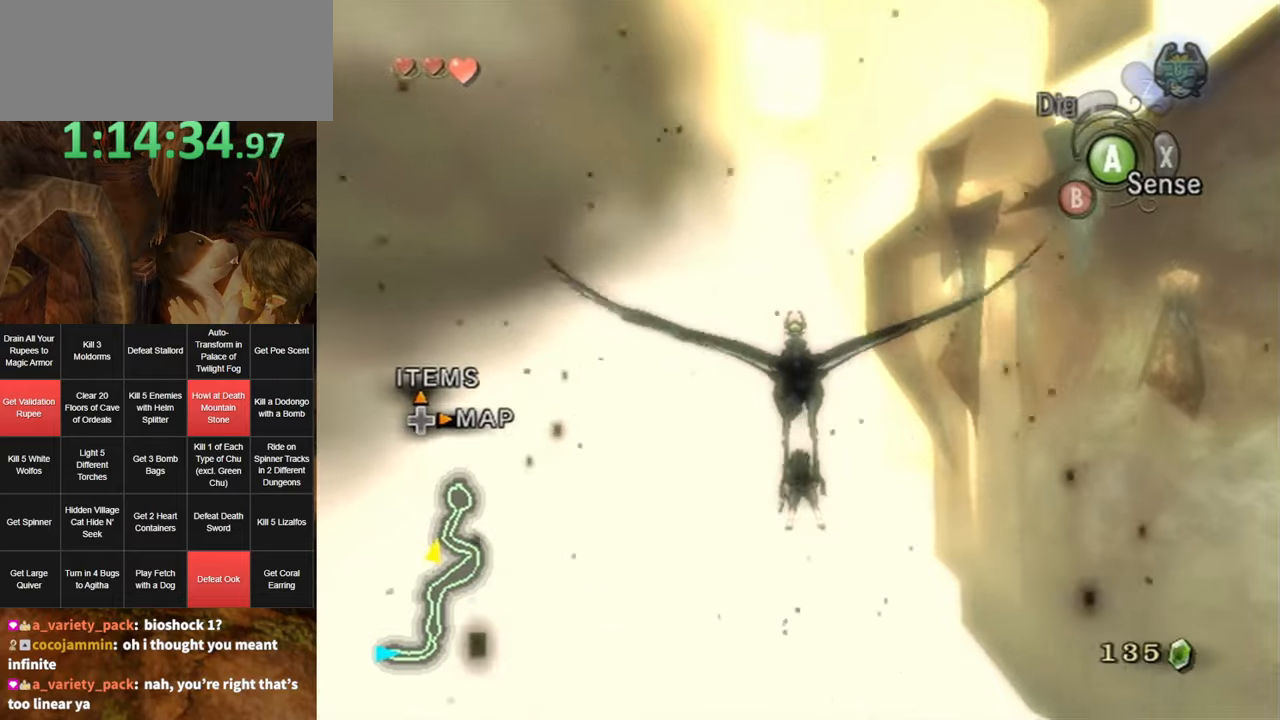
{"buttons": [], "left_stick": "center", "right_stick": "center", "events": [[100, "A", "down"], [183, "A", "up"], [283, "A", "down"], [333, "A", "up"], [466, "A", "down"], [500, "A", "up"]]}
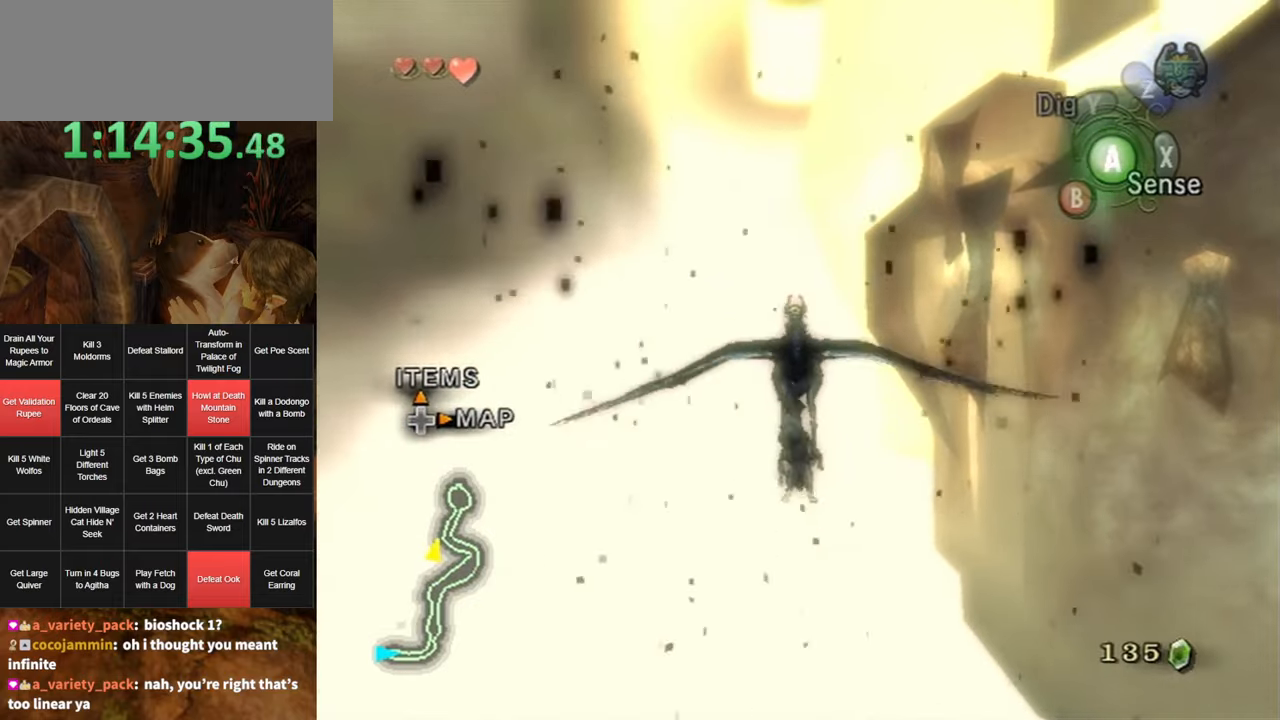
{"buttons": [], "left_stick": "center", "right_stick": "center", "events": [[100, "A", "down"], [166, "A", "up"], [250, "A", "down"], [316, "A", "up"], [416, "A", "down"], [466, "A", "up"]]}
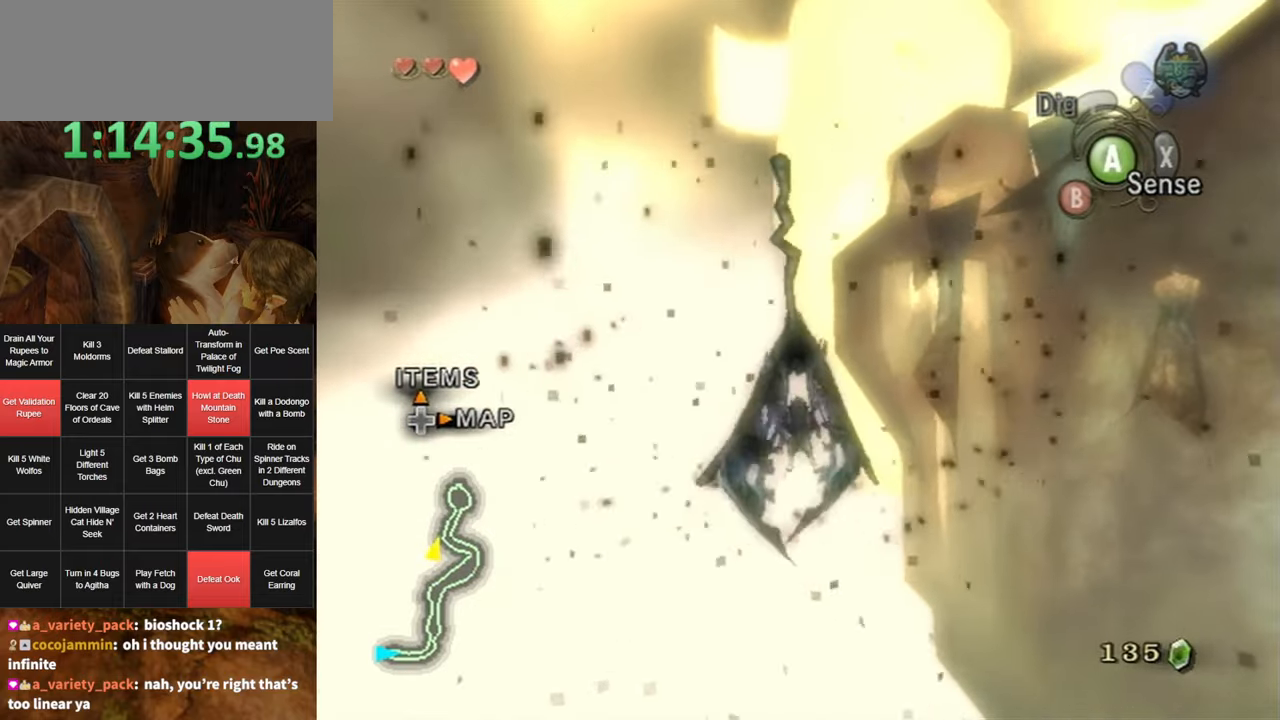
{"buttons": [], "left_stick": "center", "right_stick": "center", "events": []}
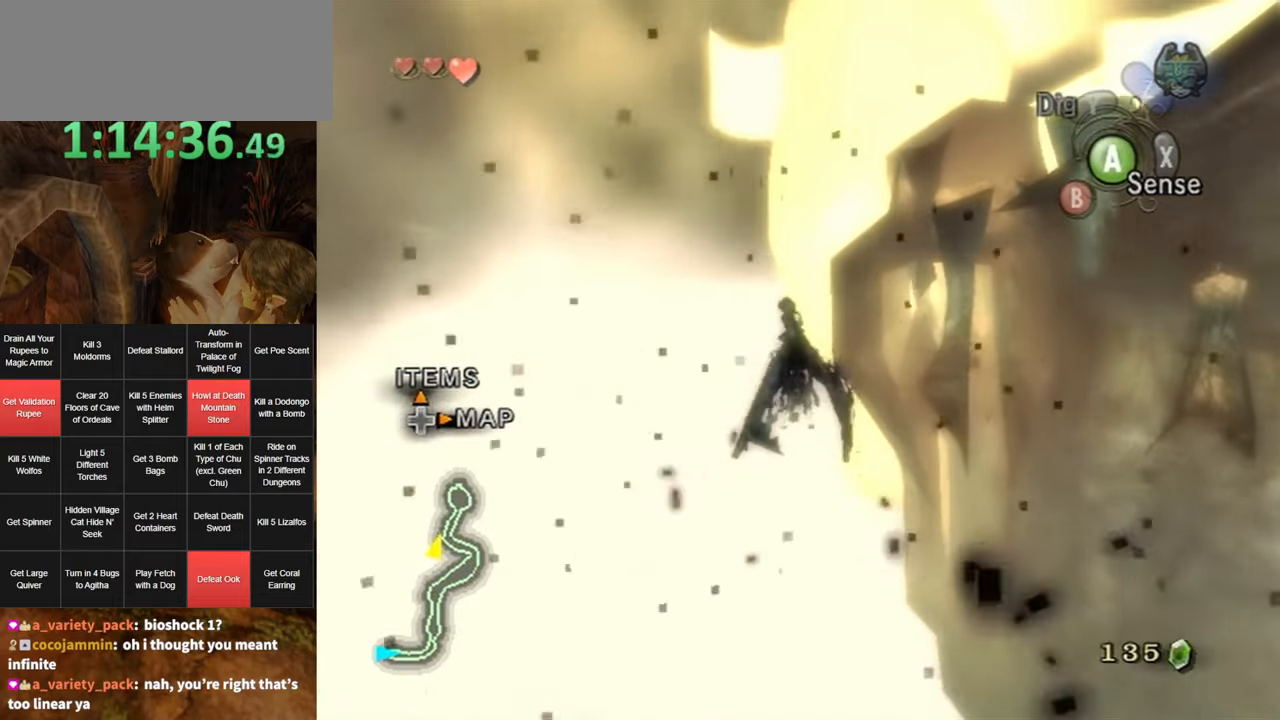
{"buttons": ["A"], "left_stick": "center", "right_stick": "center", "events": [[450, "A", "down"]]}
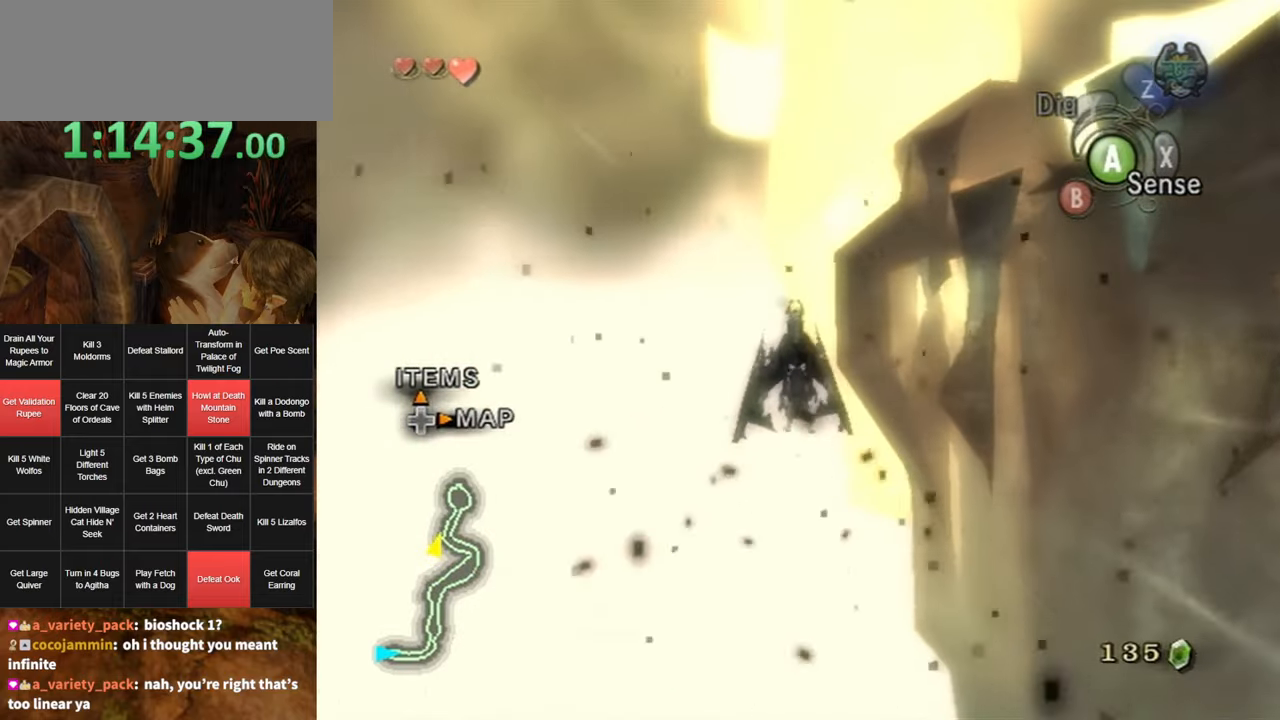
{"buttons": ["A"], "left_stick": "down-left", "right_stick": "center", "events": [[33, "A", "up"], [133, "A", "down"], [200, "A", "up"], [283, "A", "down"], [333, "A", "up"], [350, "left_stick", "down-left"], [433, "A", "down"]]}
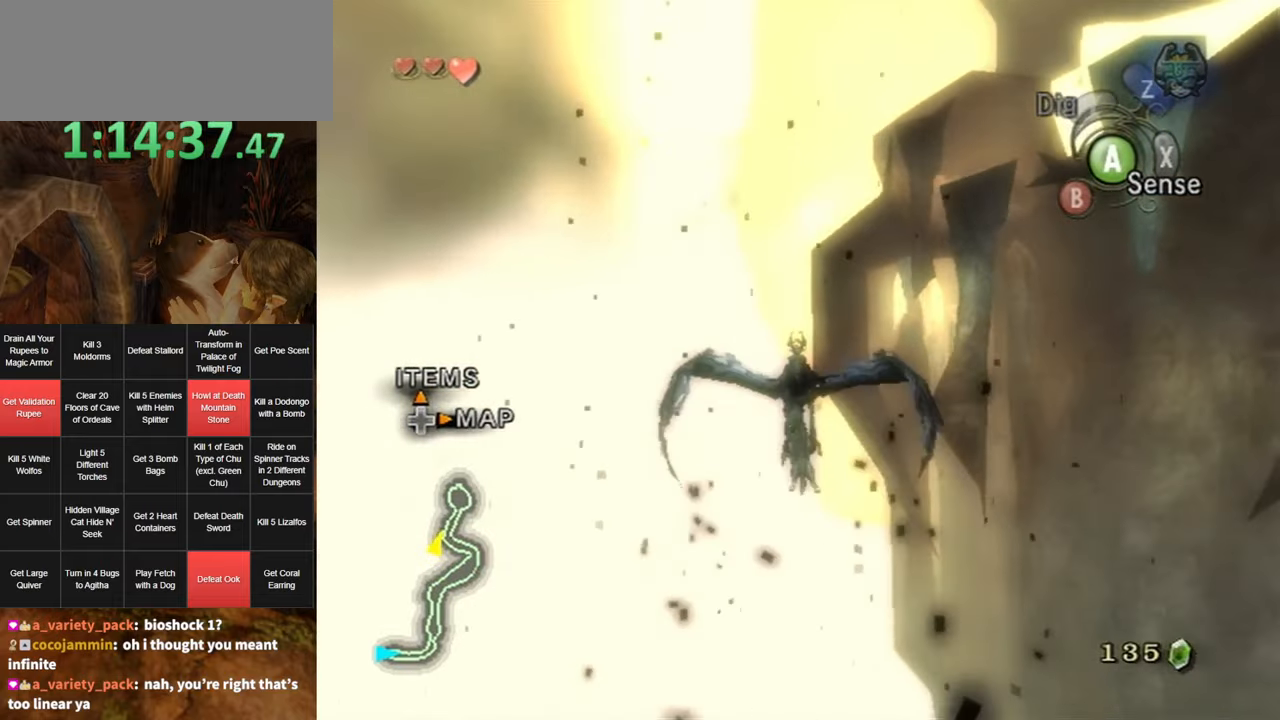
{"buttons": [], "left_stick": "down-left", "right_stick": "center", "events": [[33, "A", "up"], [100, "A", "down"], [183, "A", "up"], [283, "A", "down"], [350, "A", "up"], [466, "A", "down"], [500, "A", "up"]]}
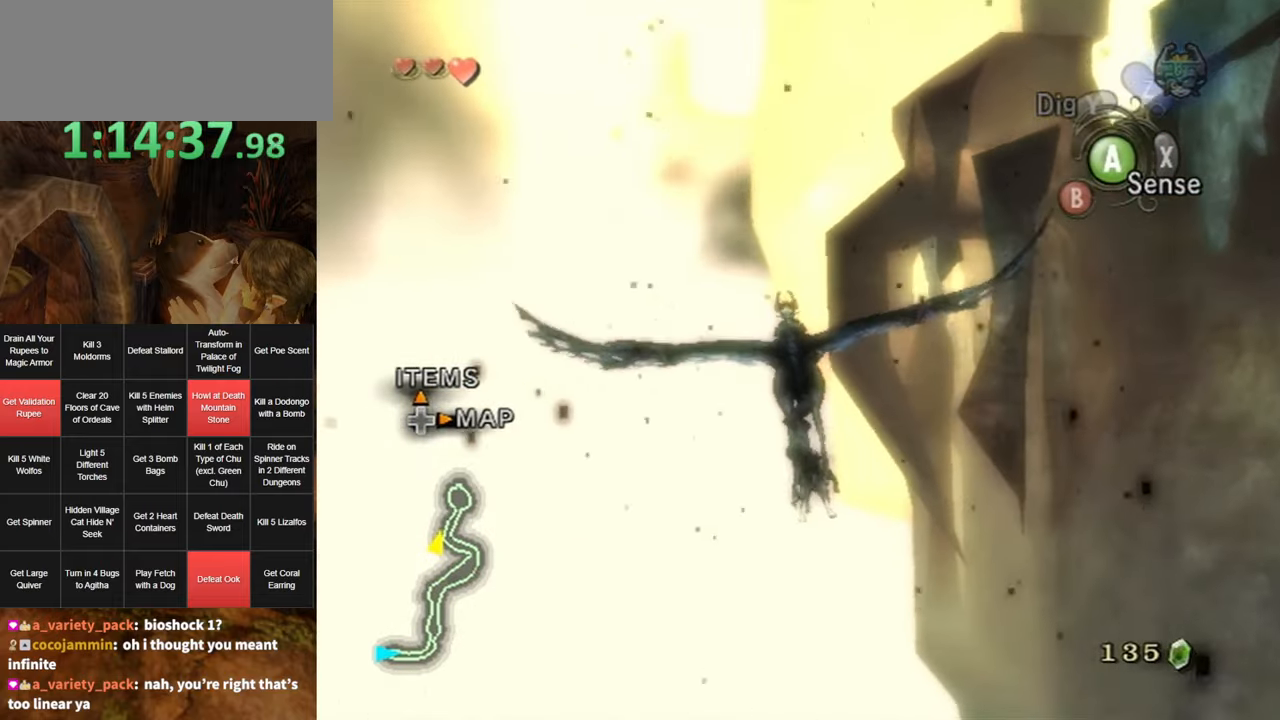
{"buttons": [], "left_stick": "down-left", "right_stick": "center", "events": [[100, "A", "down"], [183, "A", "up"], [283, "A", "down"], [350, "A", "up"], [450, "A", "down"], [500, "A", "up"]]}
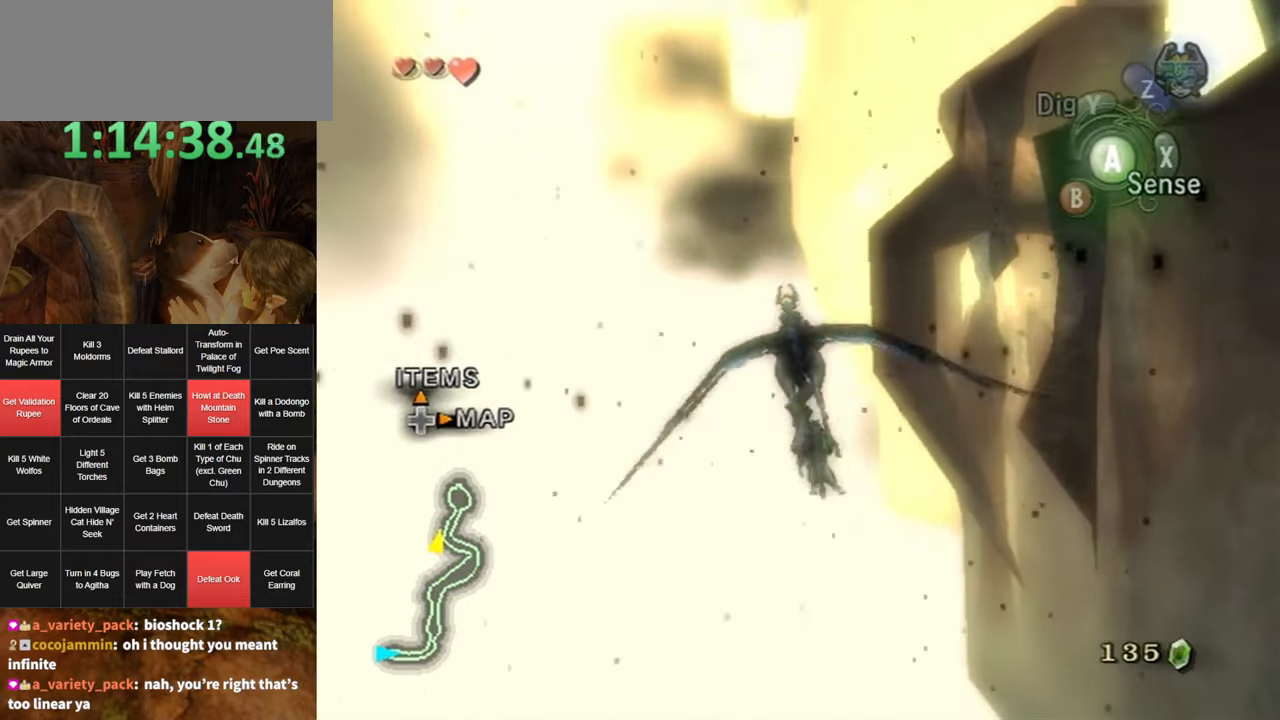
{"buttons": [], "left_stick": "down-left", "right_stick": "center", "events": [[83, "A", "down"], [183, "A", "up"], [250, "A", "down"], [350, "A", "up"], [400, "A", "down"], [500, "A", "up"]]}
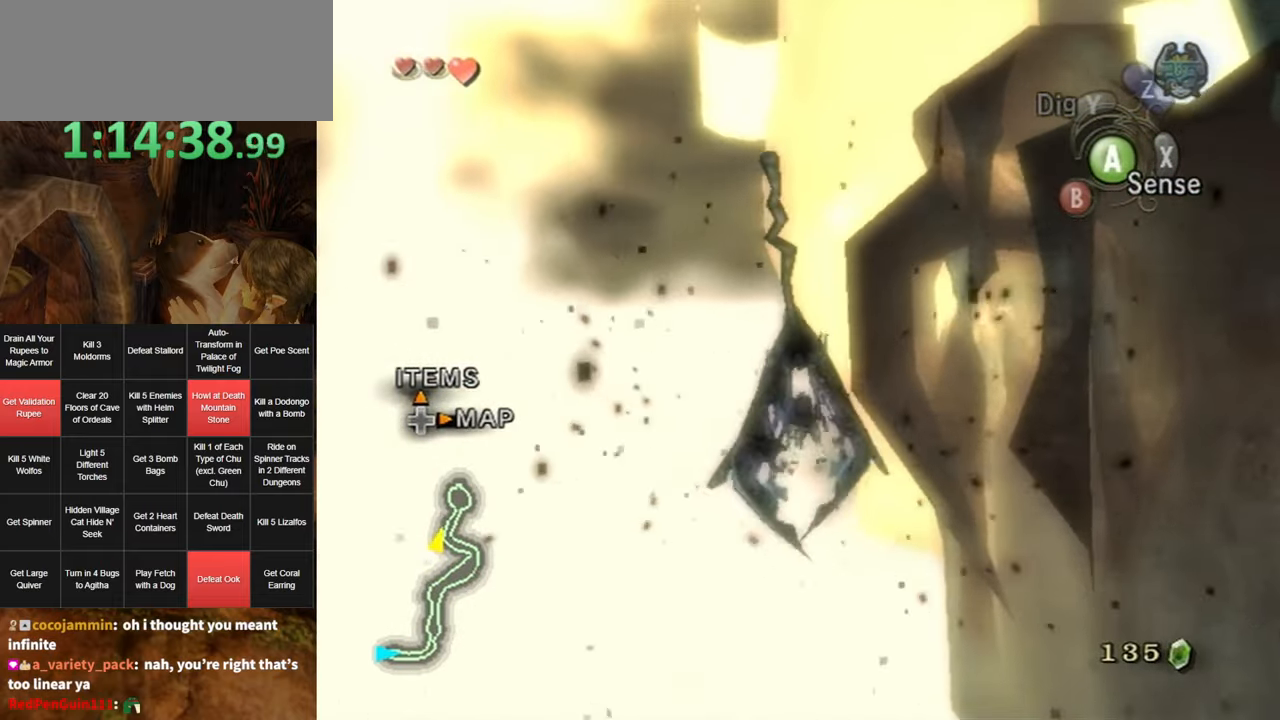
{"buttons": [], "left_stick": "down-left", "right_stick": "center", "events": [[100, "A", "down"], [150, "A", "up"]]}
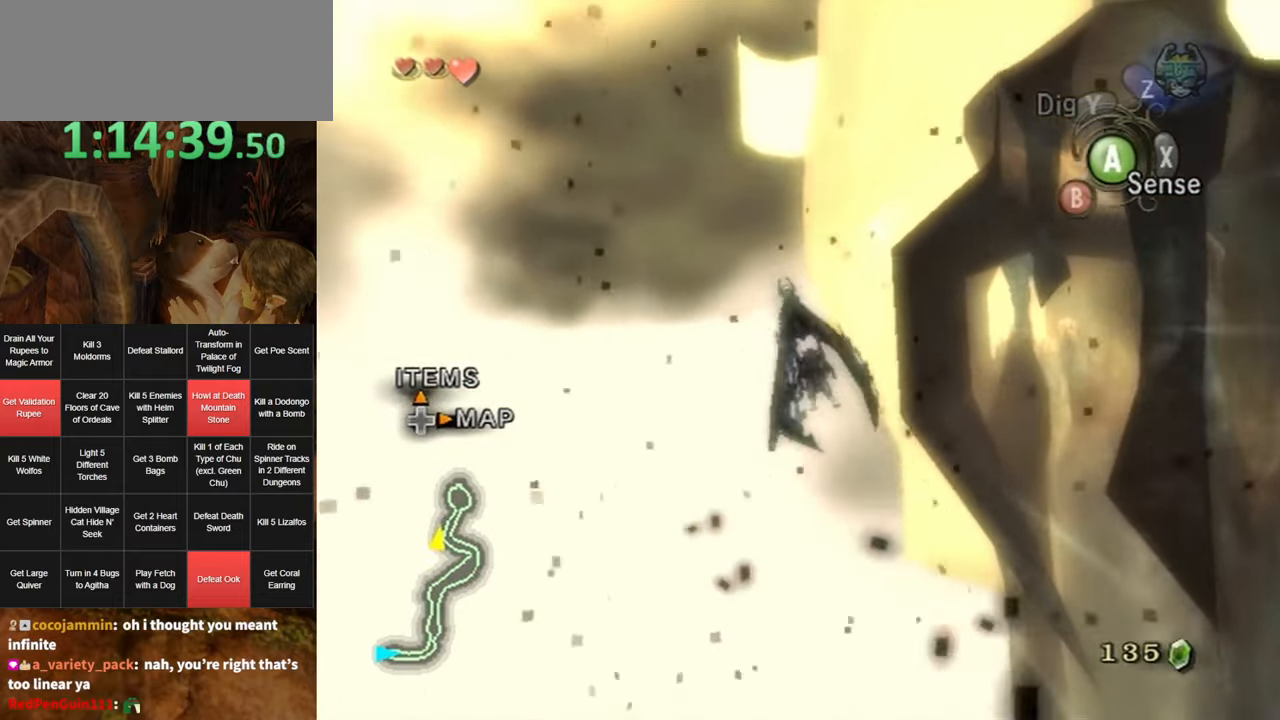
{"buttons": [], "left_stick": "down-left", "right_stick": "center", "events": []}
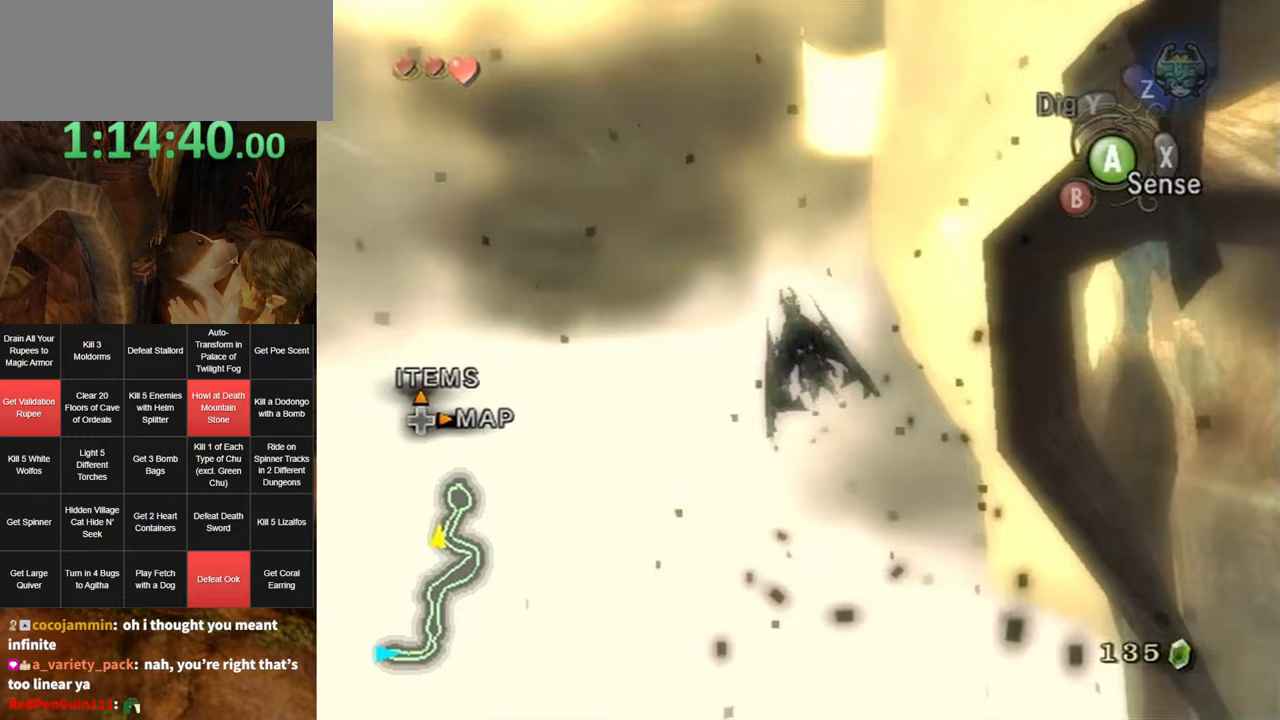
{"buttons": ["A"], "left_stick": "down-left", "right_stick": "center", "events": [[133, "A", "down"], [150, "A", "up"], [283, "A", "down"], [383, "A", "up"], [467, "A", "down"]]}
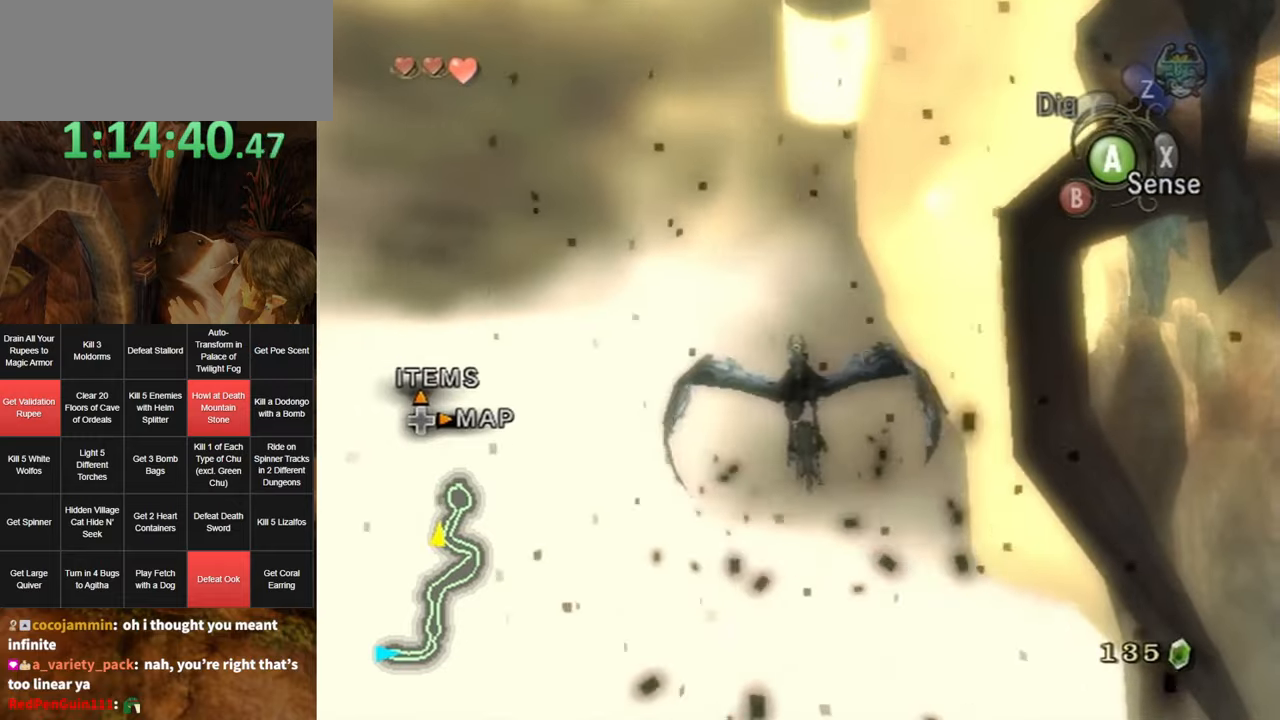
{"buttons": [], "left_stick": "down-left", "right_stick": "center", "events": [[33, "A", "up"], [117, "A", "down"], [183, "A", "up"], [283, "A", "down"], [350, "A", "up"], [450, "A", "down"], [500, "A", "up"]]}
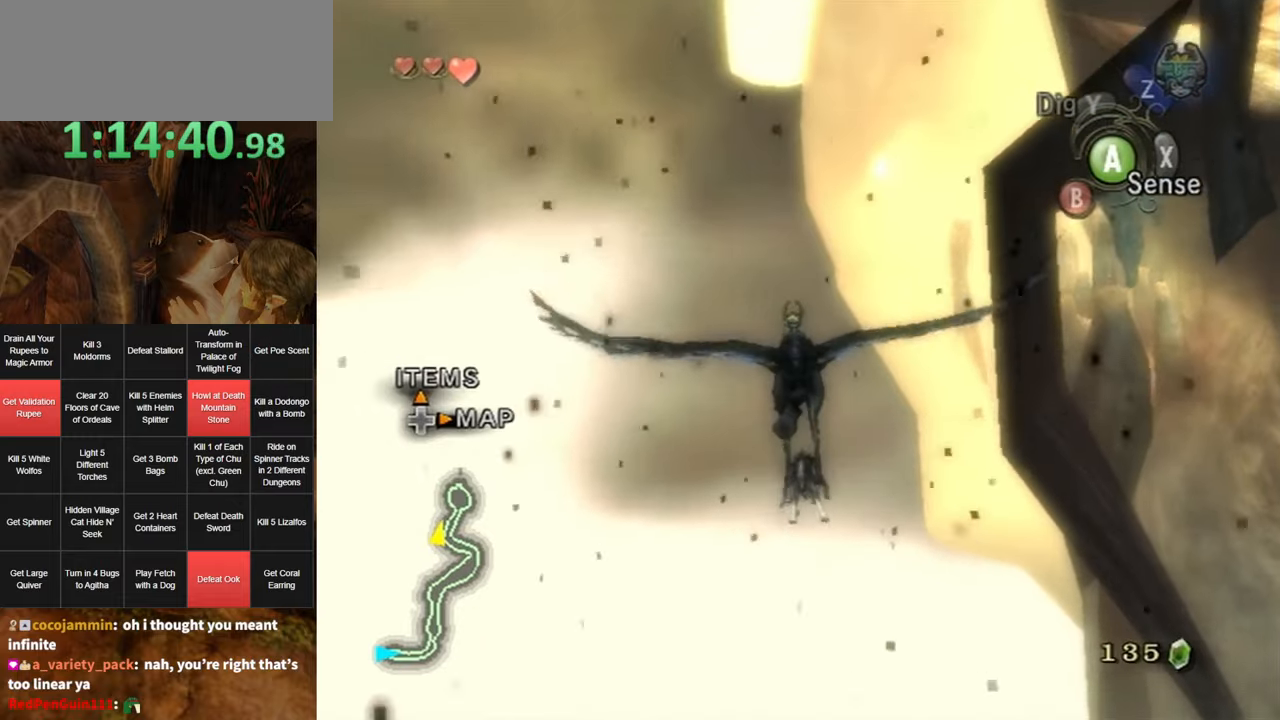
{"buttons": [], "left_stick": "down-left", "right_stick": "center", "events": [[100, "A", "down"], [200, "A", "up"], [250, "A", "down"], [350, "A", "up"], [433, "A", "down"], [500, "A", "up"]]}
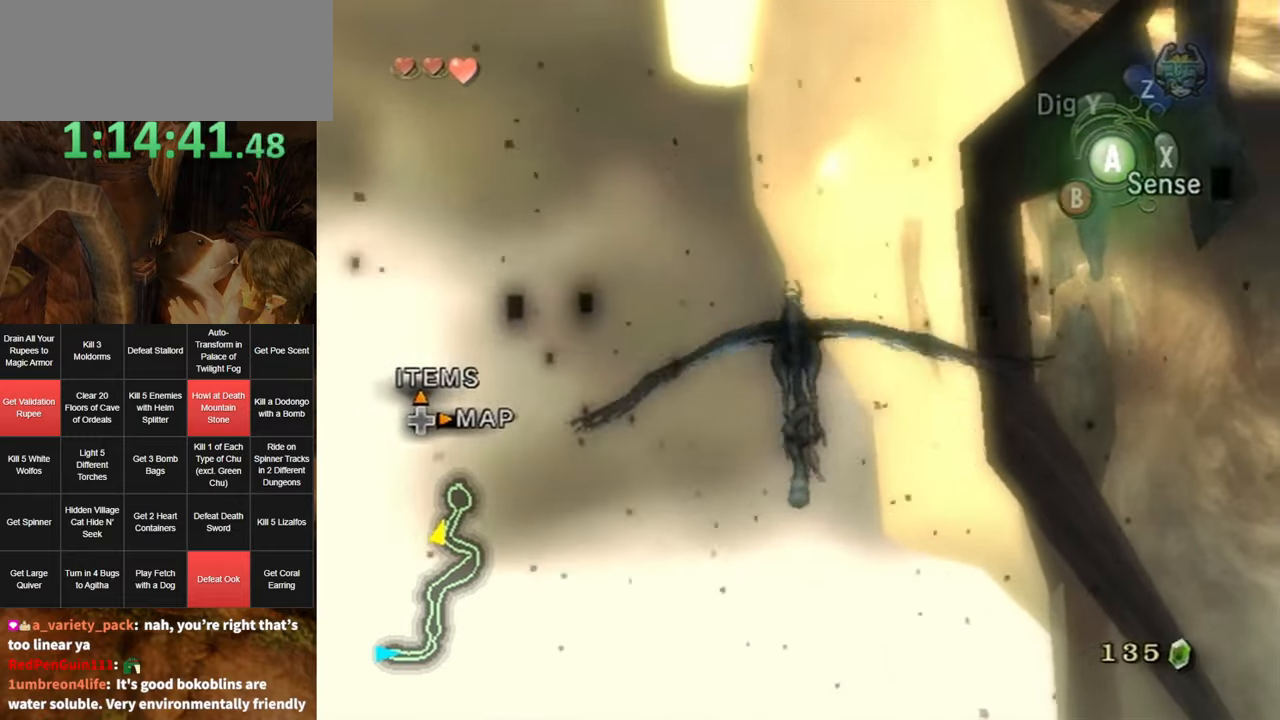
{"buttons": [], "left_stick": "down-left", "right_stick": "center", "events": [[100, "A", "down"], [167, "A", "up"], [267, "A", "down"], [350, "A", "up"], [433, "A", "down"], [500, "A", "up"]]}
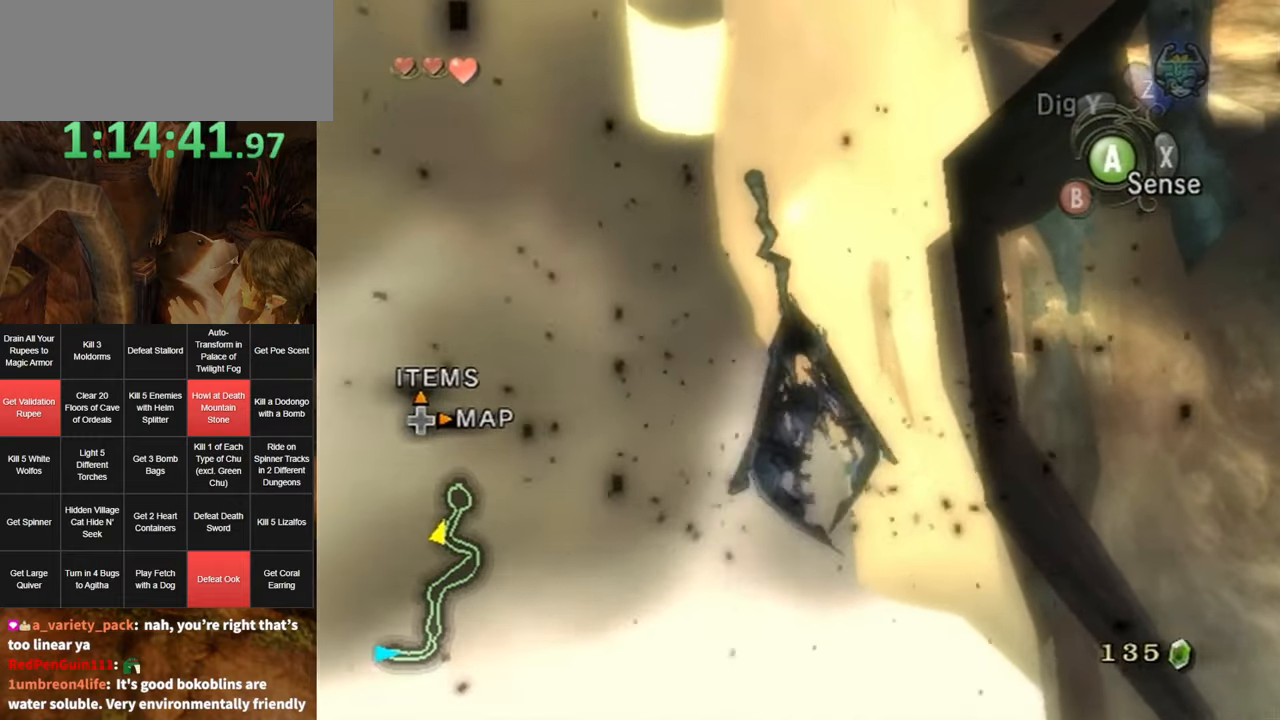
{"buttons": [], "left_stick": "down-left", "right_stick": "center", "events": [[100, "A", "down"], [150, "A", "up"]]}
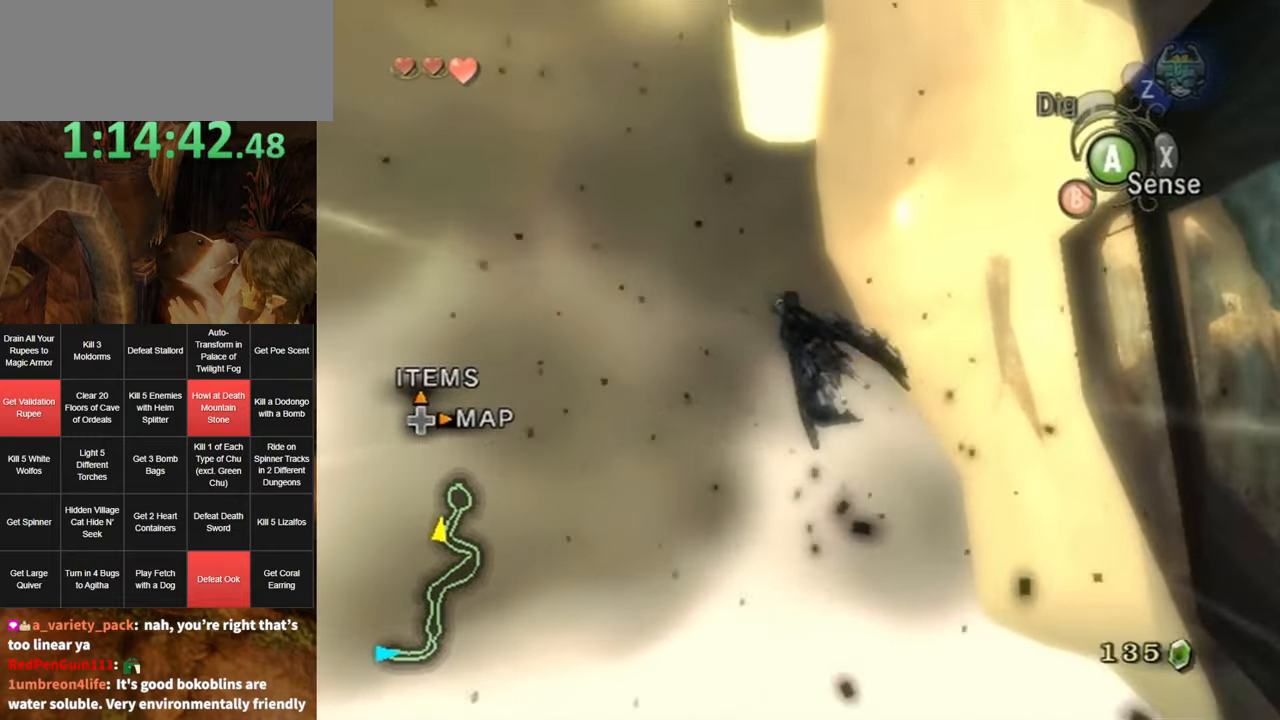
{"buttons": [], "left_stick": "center", "right_stick": "center", "events": [[100, "left_stick", "center"]]}
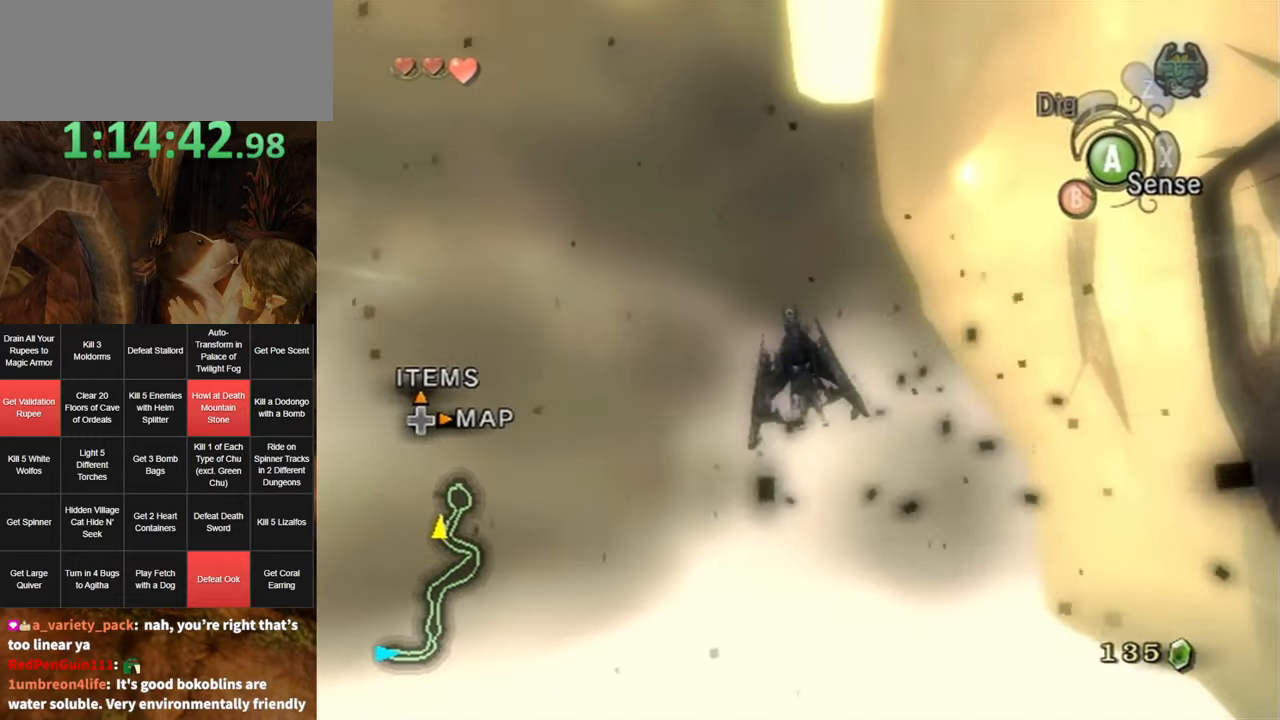
{"buttons": [], "left_stick": "down-left", "right_stick": "center", "events": [[33, "left_stick", "down-left"], [100, "A", "down"], [167, "A", "up"], [283, "A", "down"], [350, "A", "up"], [433, "A", "down"], [500, "A", "up"]]}
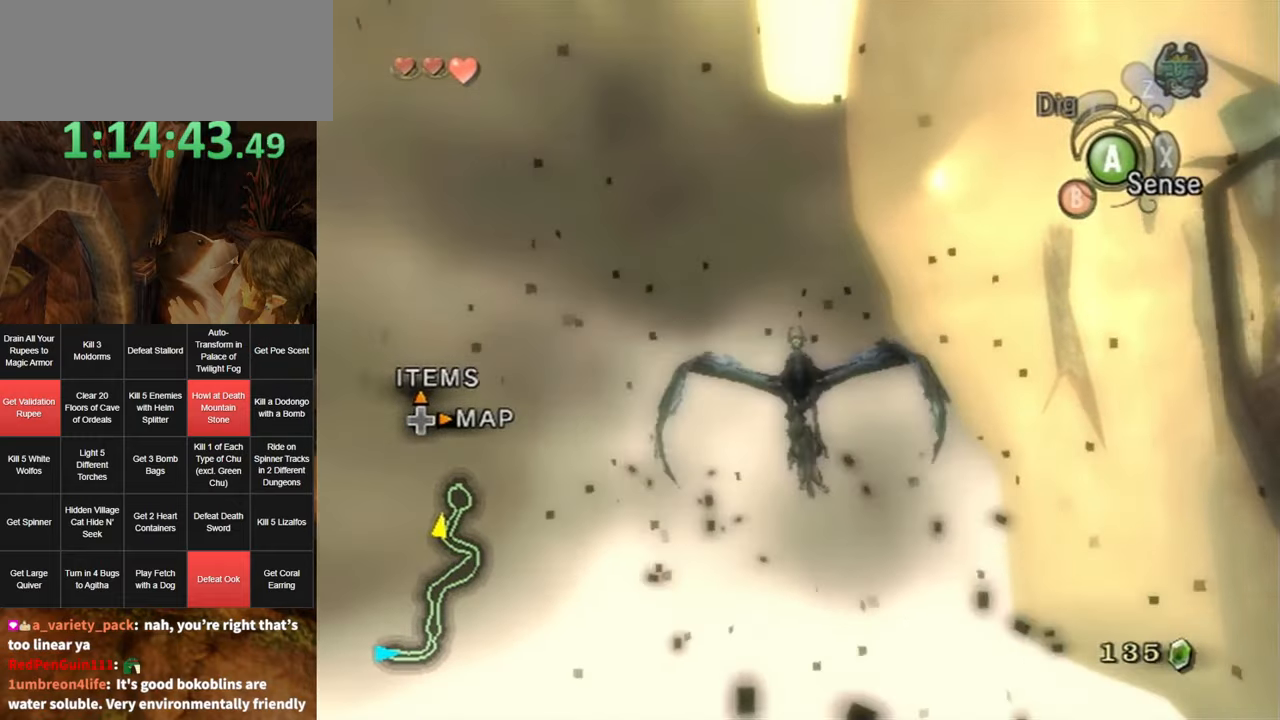
{"buttons": [], "left_stick": "down-left", "right_stick": "center", "events": [[133, "A", "down"], [183, "A", "up"], [283, "A", "down"], [350, "A", "up"], [433, "A", "down"], [500, "A", "up"]]}
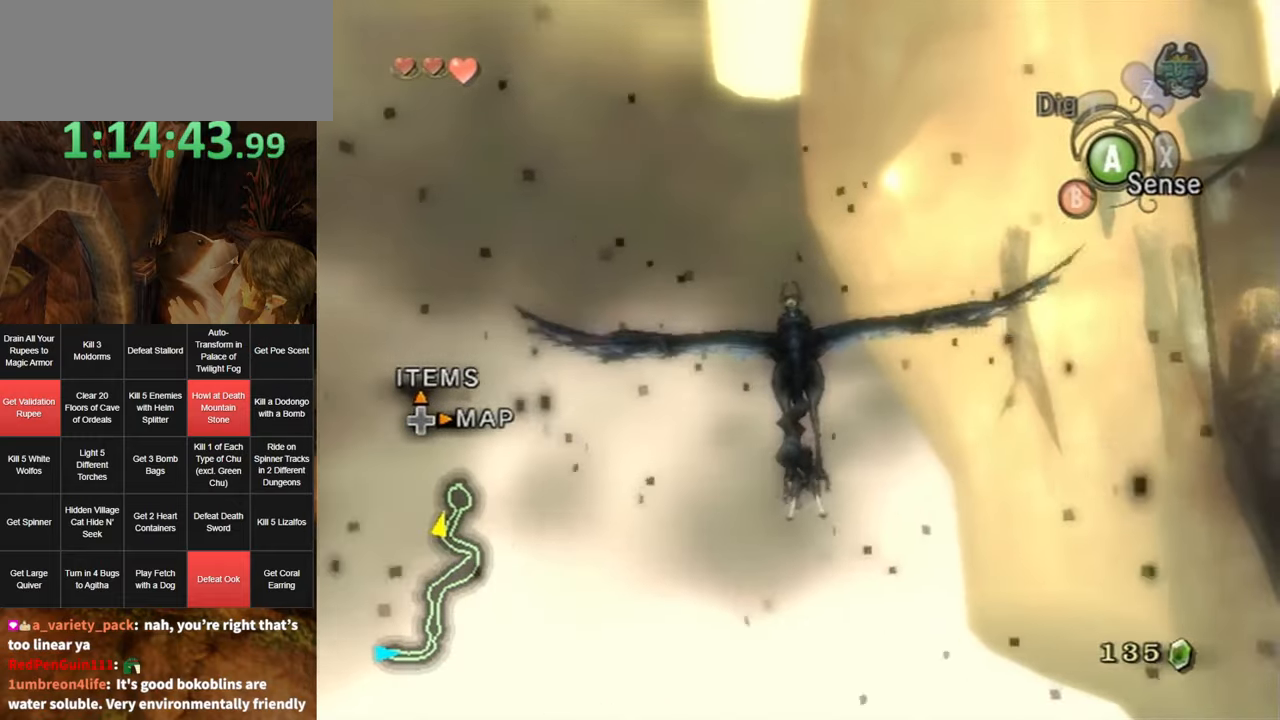
{"buttons": [], "left_stick": "down-left", "right_stick": "center", "events": [[100, "A", "down"], [150, "A", "up"], [250, "A", "down"], [350, "A", "up"], [417, "A", "down"], [483, "A", "up"]]}
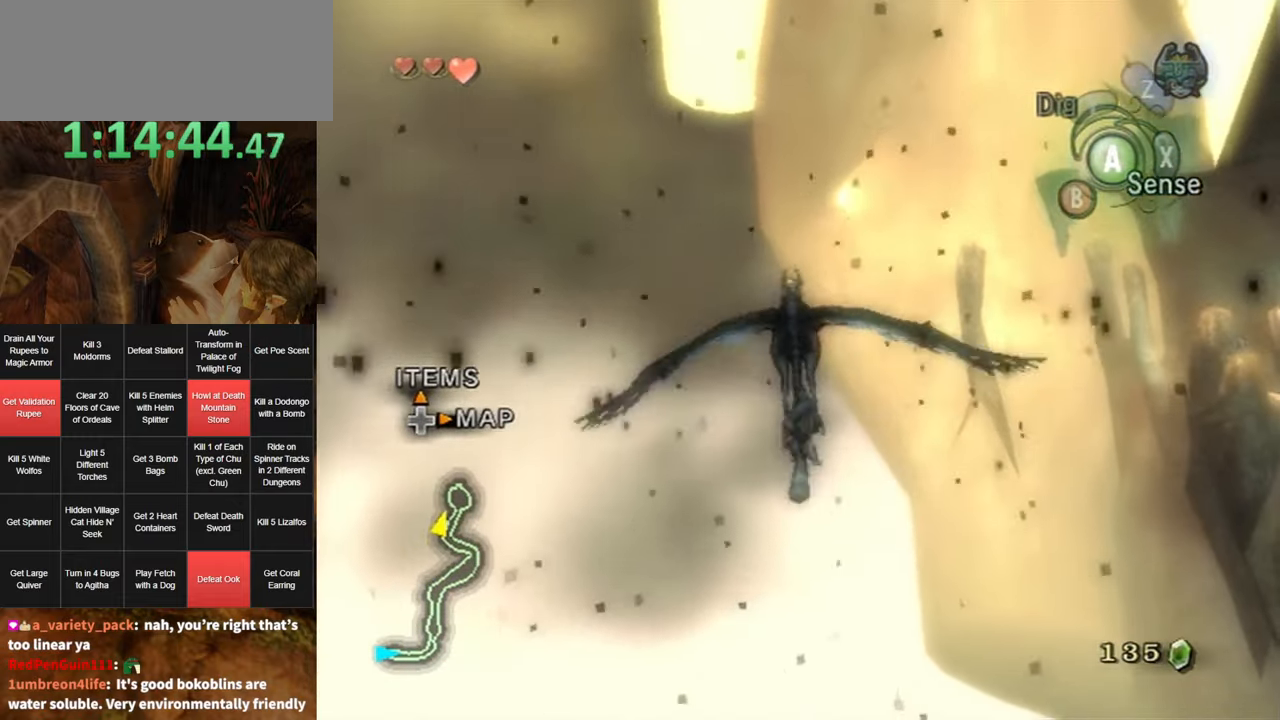
{"buttons": [], "left_stick": "down-left", "right_stick": "center", "events": [[67, "A", "down"], [150, "A", "up"], [217, "A", "down"], [300, "A", "up"], [367, "A", "down"], [467, "A", "up"]]}
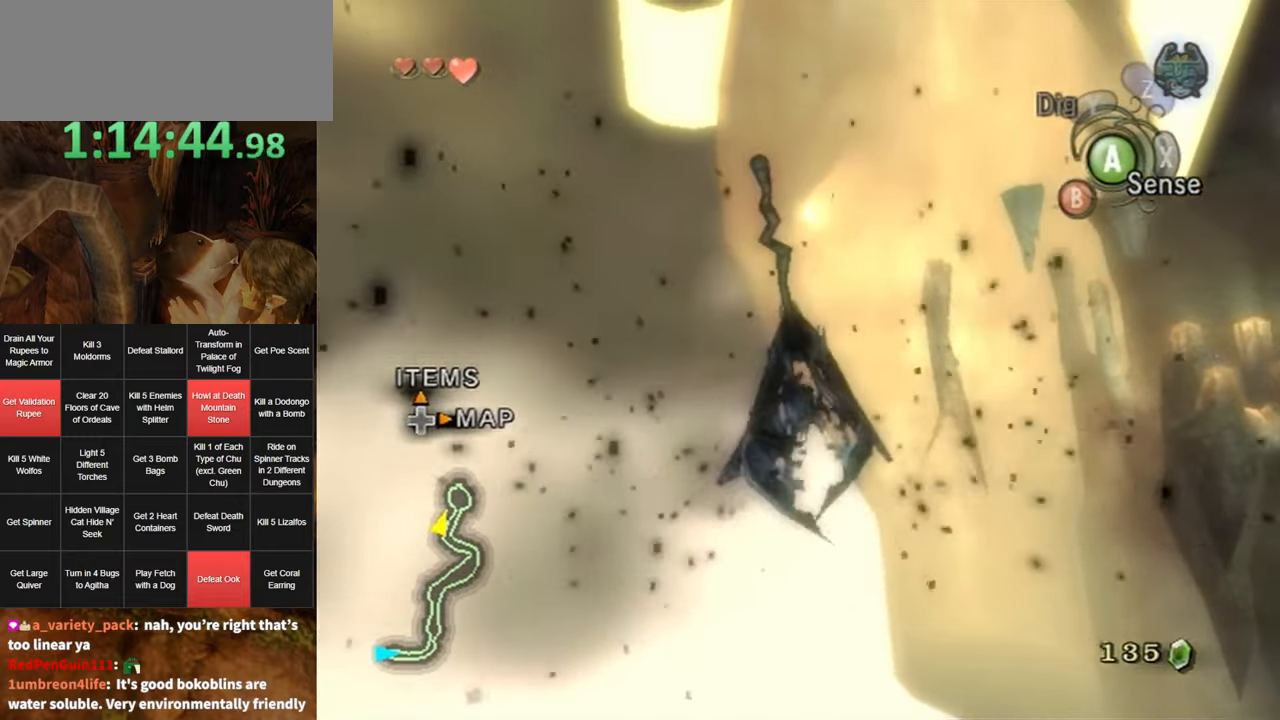
{"buttons": [], "left_stick": "down-left", "right_stick": "center", "events": [[67, "A", "down"], [134, "A", "up"]]}
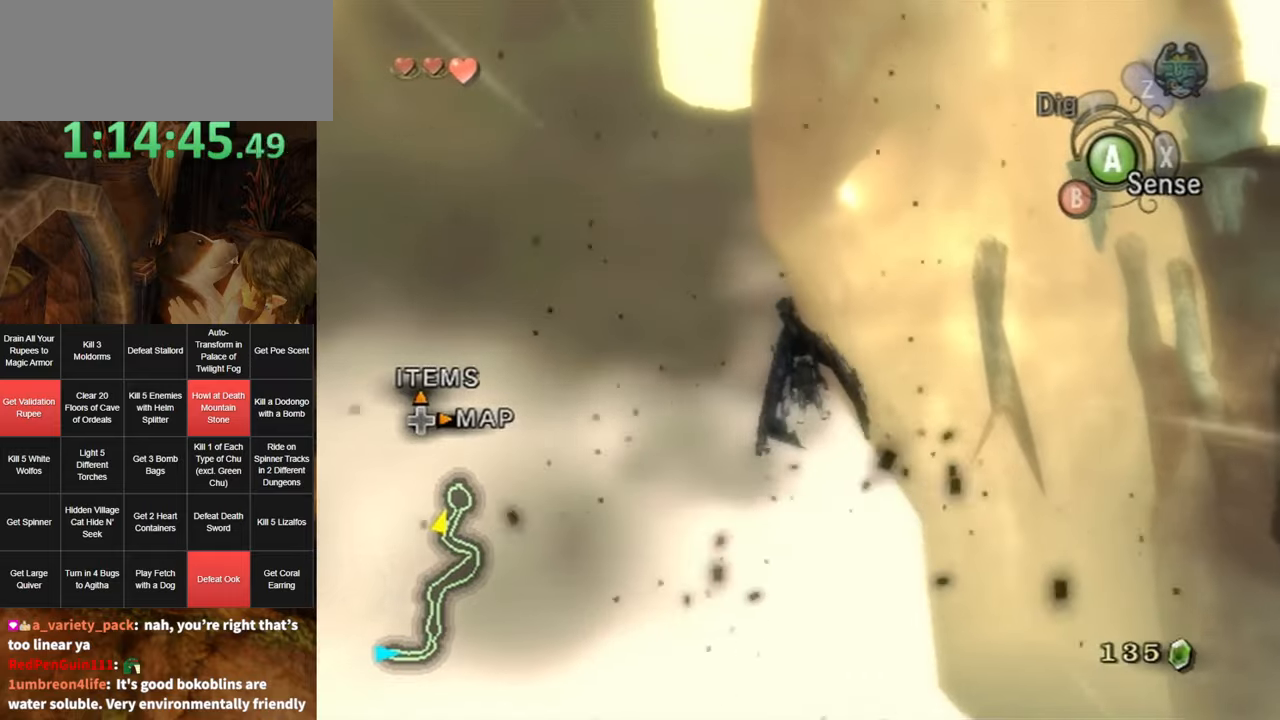
{"buttons": [], "left_stick": "down-left", "right_stick": "center", "events": []}
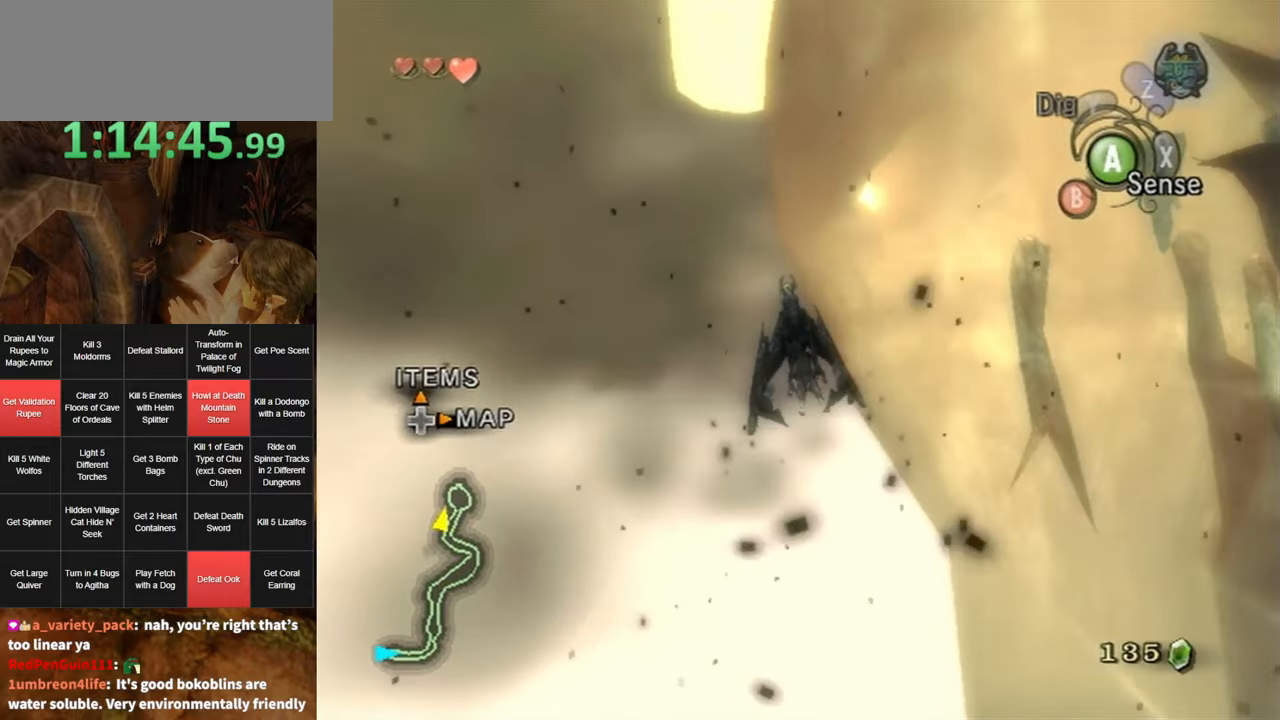
{"buttons": [], "left_stick": "down-left", "right_stick": "center", "events": [[184, "A", "down"], [284, "A", "up"], [350, "A", "down"], [450, "A", "up"]]}
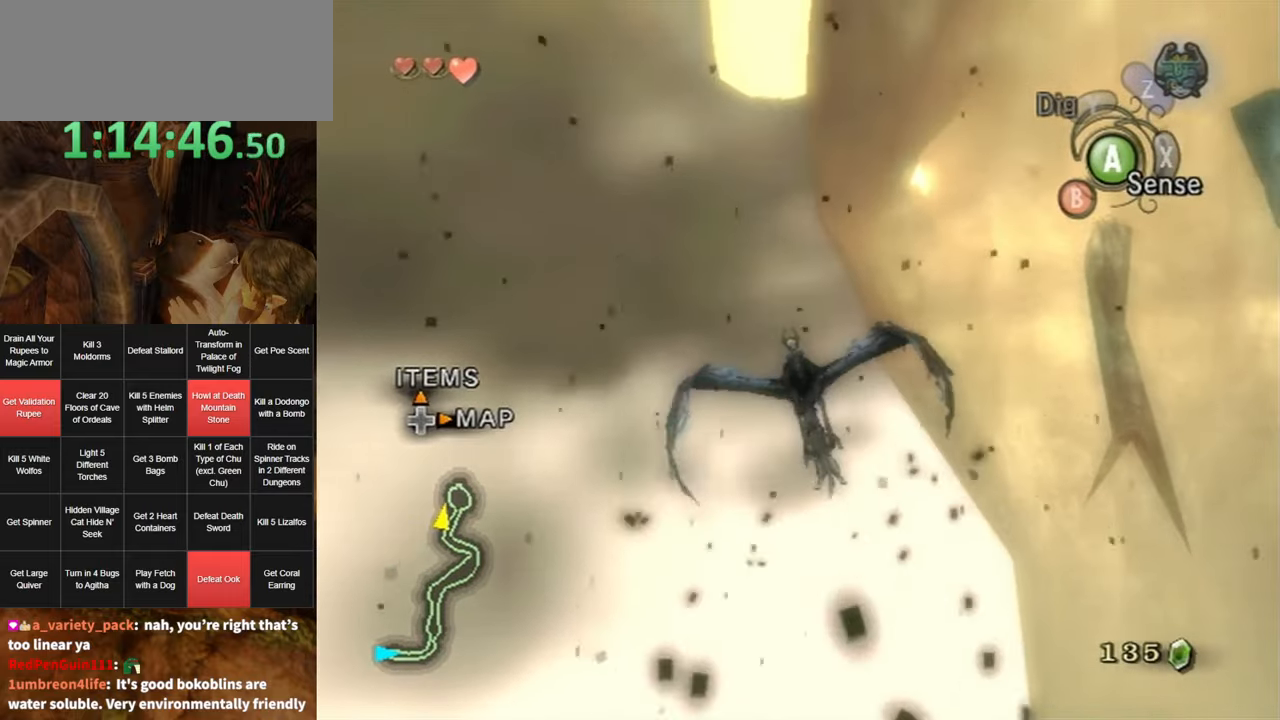
{"buttons": ["A"], "left_stick": "down-left", "right_stick": "center", "events": [[34, "A", "down"], [84, "A", "up"], [184, "A", "down"], [284, "A", "up"], [384, "A", "down"], [434, "A", "up"], [500, "A", "down"]]}
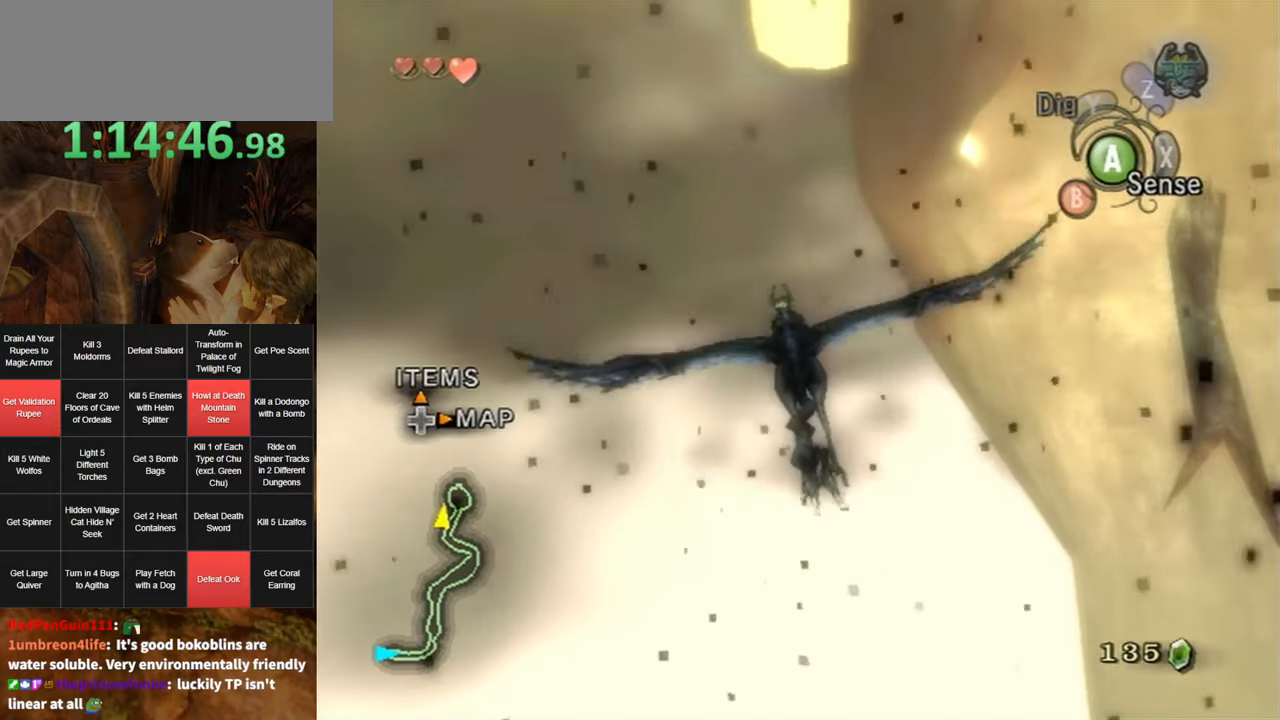
{"buttons": ["A"], "left_stick": "down-right", "right_stick": "center", "events": [[100, "A", "up"], [200, "A", "down"], [234, "A", "up"], [250, "left_stick", "down-right"], [350, "A", "down"], [400, "A", "up"], [500, "A", "down"]]}
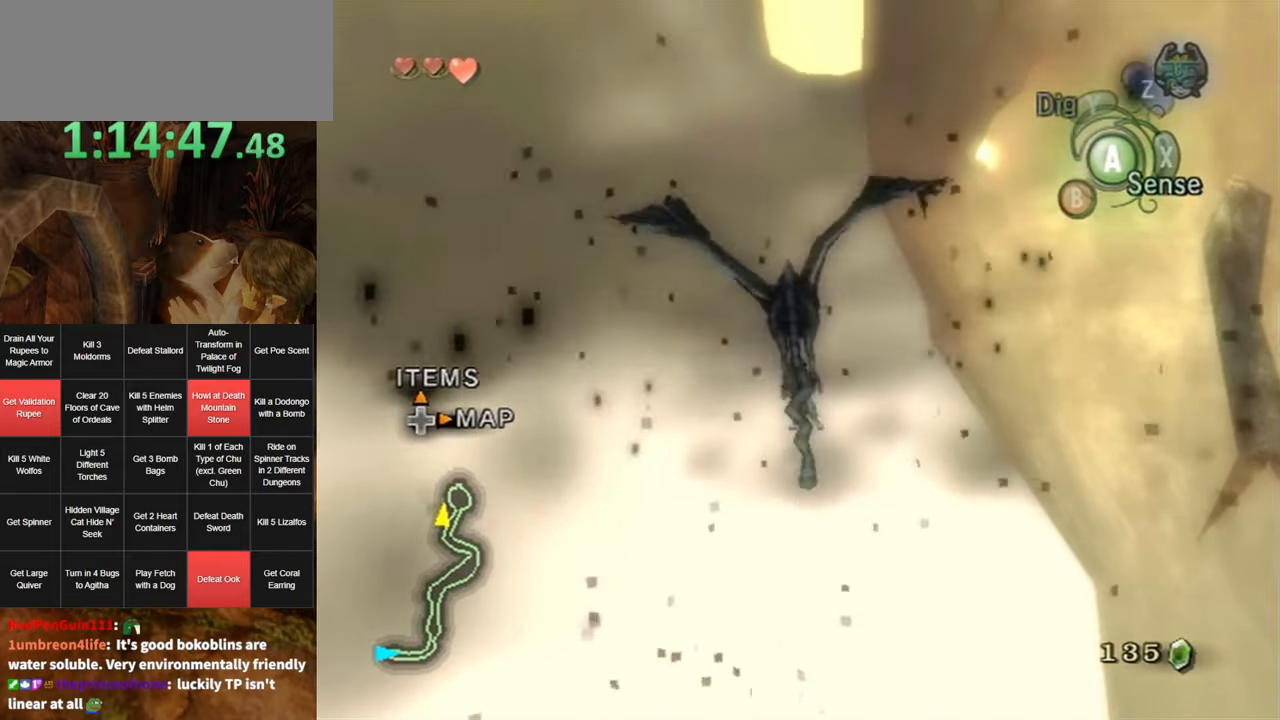
{"buttons": ["A"], "left_stick": "down-right", "right_stick": "center", "events": [[67, "A", "up"], [167, "A", "down"], [217, "A", "up"], [317, "A", "down"], [384, "A", "up"], [500, "A", "down"]]}
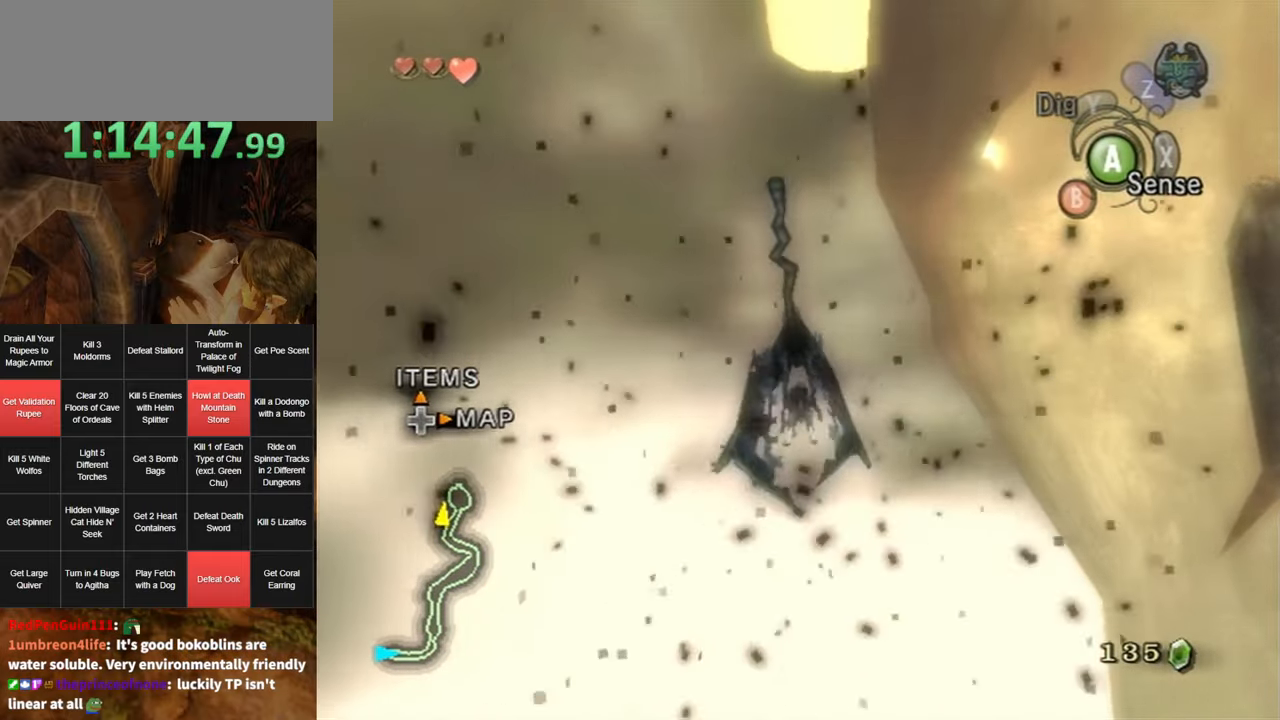
{"buttons": [], "left_stick": "center", "right_stick": "center", "events": [[67, "A", "up"], [217, "left_stick", "center"]]}
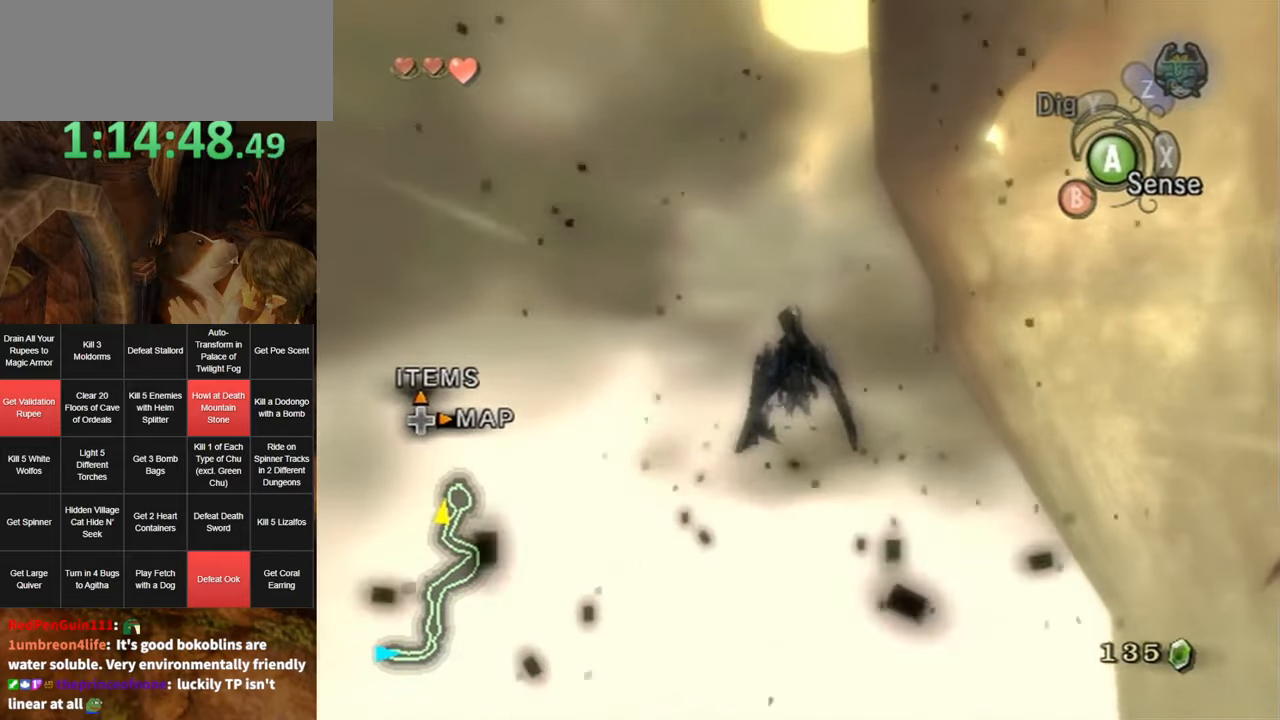
{"buttons": [], "left_stick": "center", "right_stick": "center", "events": []}